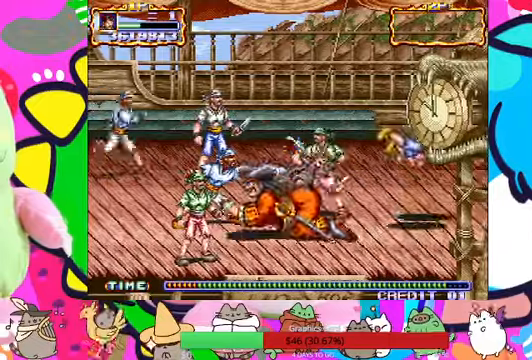
Gameplay with a controller (PlayStation layout); each line is a JSON object with the inputs held at the frame after it (dt_ms = milliseconds from this image to that frame). "events" lists button and stick changes between this image and that frame as [ms after this image, input, new state], when the widget could be followed in between. Not read: L3 R3 right_stick.
{"dt_ms": 500, "buttons": ["SQUARE"], "left_stick": "left", "events": [[133, "SQUARE", "down"], [233, "SQUARE", "up"], [300, "SQUARE", "down"], [300, "left_stick", "left"], [400, "SQUARE", "up"], [500, "SQUARE", "down"]]}
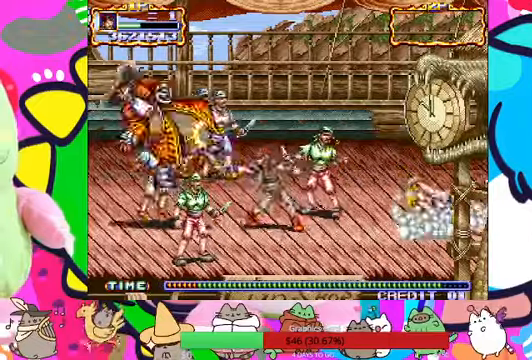
{"dt_ms": 1000, "buttons": ["SQUARE"], "left_stick": "left"}
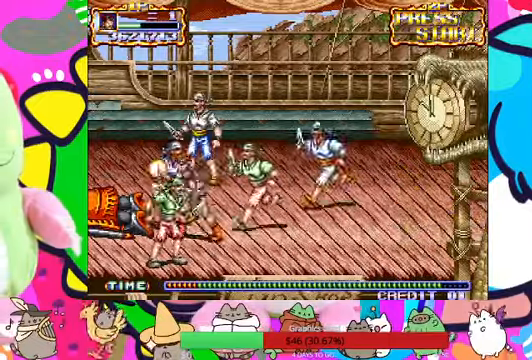
{"dt_ms": 500, "buttons": [], "left_stick": "up-left", "events": [[33, "SQUARE", "up"], [500, "left_stick", "up-left"]]}
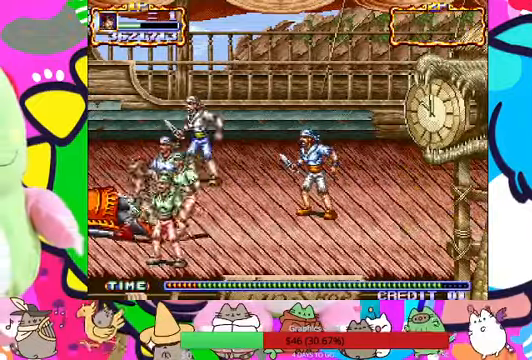
{"dt_ms": 1000, "buttons": ["SQUARE"], "left_stick": "left"}
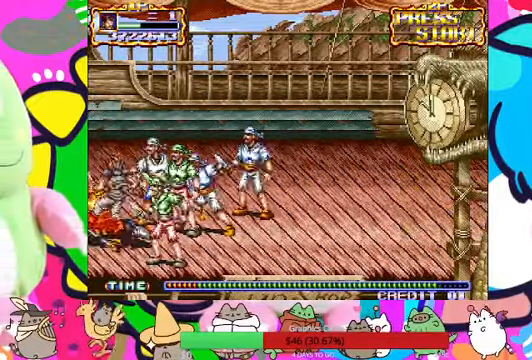
{"dt_ms": 500, "buttons": ["SQUARE"], "left_stick": "left", "events": [[166, "SQUARE", "up"], [233, "SQUARE", "down"], [300, "SQUARE", "up"], [466, "SQUARE", "down"]]}
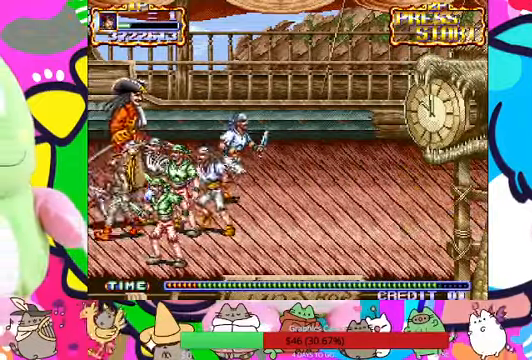
{"dt_ms": 500, "buttons": ["CROSS", "SQUARE"], "left_stick": "right", "events": [[33, "SQUARE", "up"], [166, "SQUARE", "down"], [266, "left_stick", "right"], [366, "SQUARE", "up"], [466, "CROSS", "down"], [466, "SQUARE", "down"]]}
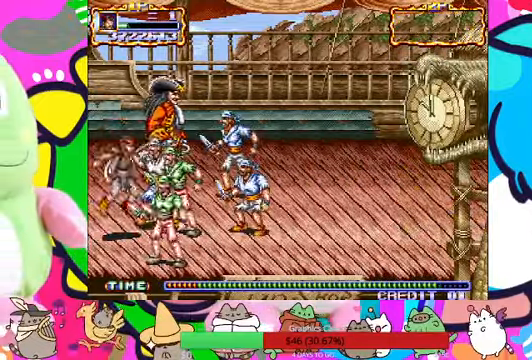
{"dt_ms": 500, "buttons": [], "left_stick": "right", "events": [[200, "CROSS", "up"], [200, "SQUARE", "up"], [233, "R1", "down"], [266, "CROSS", "down"], [266, "SQUARE", "down"], [366, "CROSS", "up"], [400, "CROSS", "down"], [400, "L1", "down"], [466, "CROSS", "up"], [466, "L1", "up"], [466, "R1", "up"], [466, "SQUARE", "up"]]}
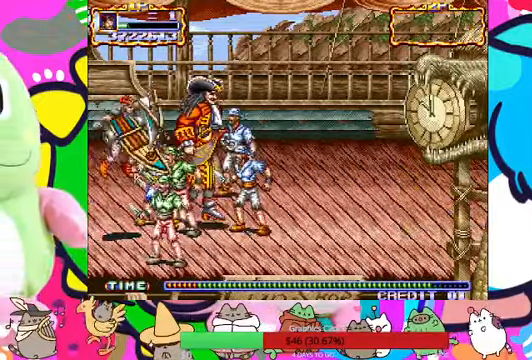
{"dt_ms": 500, "buttons": [], "left_stick": "right"}
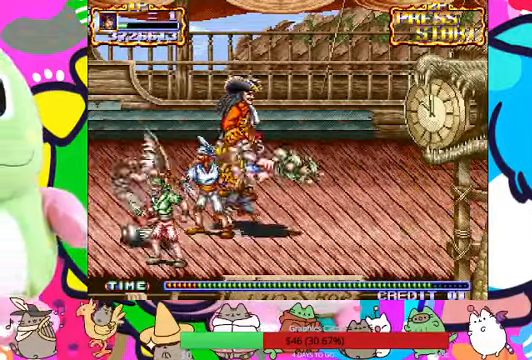
{"dt_ms": 500, "buttons": [], "left_stick": "right", "events": []}
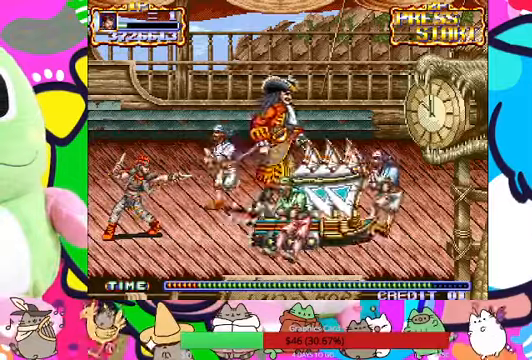
{"dt_ms": 500, "buttons": ["CROSS"], "left_stick": "right", "events": [[467, "CROSS", "down"]]}
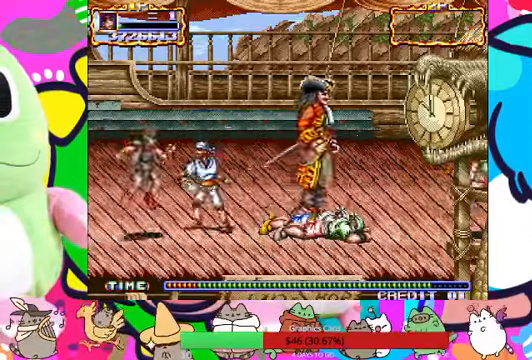
{"dt_ms": 500, "buttons": [], "left_stick": "right", "events": [[34, "SQUARE", "down"], [100, "CROSS", "up"], [167, "R1", "down"], [300, "R1", "up"], [334, "L1", "down"], [400, "L1", "up"], [500, "SQUARE", "up"]]}
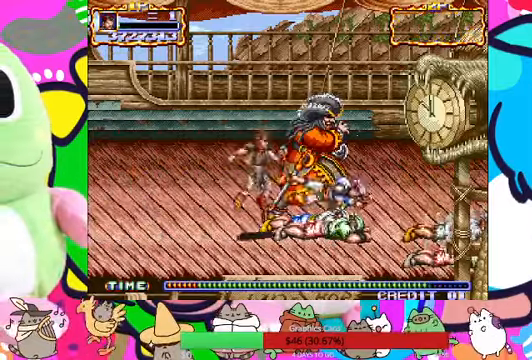
{"dt_ms": 500, "buttons": [], "left_stick": "up-right", "events": [[200, "SQUARE", "down"], [267, "SQUARE", "up"], [267, "left_stick", "up-right"], [300, "SQUARE", "down"], [367, "SQUARE", "up"], [434, "SQUARE", "down"], [500, "SQUARE", "up"]]}
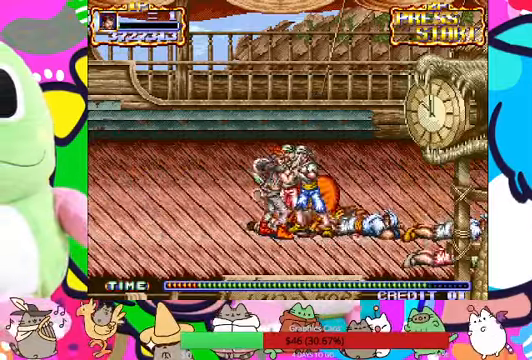
{"dt_ms": 500, "buttons": [], "left_stick": "left", "events": [[67, "SQUARE", "down"], [134, "SQUARE", "up"], [200, "SQUARE", "down"], [267, "SQUARE", "up"], [334, "SQUARE", "down"], [367, "SQUARE", "up"], [400, "left_stick", "up-left"], [434, "SQUARE", "down"], [467, "left_stick", "left"], [500, "SQUARE", "up"]]}
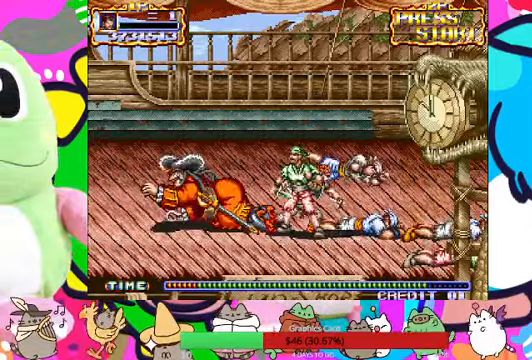
{"dt_ms": 500, "buttons": [], "left_stick": "left", "events": [[100, "SQUARE", "down"], [134, "SQUARE", "up"], [200, "SQUARE", "down"], [267, "SQUARE", "up"]]}
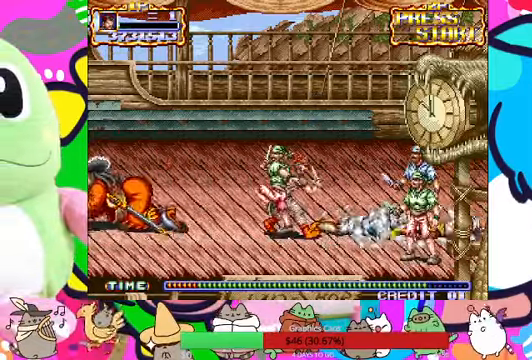
{"dt_ms": 500, "buttons": ["SQUARE"], "left_stick": "left", "events": [[67, "CROSS", "down"], [100, "SQUARE", "down"], [167, "CROSS", "up"], [167, "SQUARE", "up"], [267, "SQUARE", "down"], [300, "SQUARE", "up"], [367, "SQUARE", "down"], [434, "SQUARE", "up"], [500, "SQUARE", "down"]]}
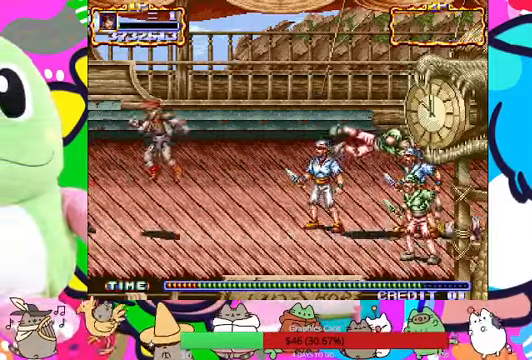
{"dt_ms": 500, "buttons": [], "left_stick": "left", "events": [[67, "SQUARE", "up"]]}
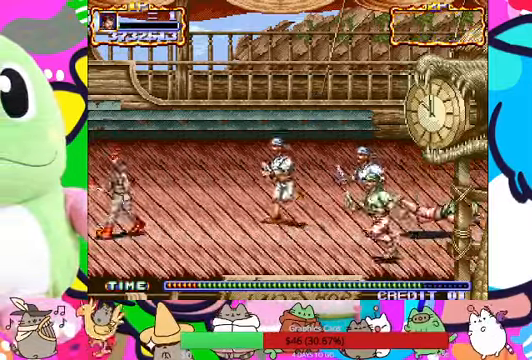
{"dt_ms": 500, "buttons": [], "left_stick": "down-left", "events": [[34, "CROSS", "down"], [134, "CROSS", "up"], [134, "SQUARE", "down"], [200, "SQUARE", "up"], [267, "SQUARE", "down"], [300, "left_stick", "down-left"], [334, "SQUARE", "up"], [367, "SQUARE", "down"], [467, "SQUARE", "up"]]}
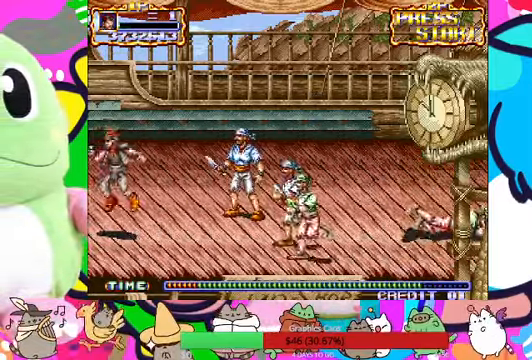
{"dt_ms": 500, "buttons": ["L1"], "left_stick": "right", "events": [[34, "SQUARE", "down"], [100, "SQUARE", "up"], [134, "left_stick", "down"], [234, "left_stick", "down-right"], [467, "L1", "down"], [467, "left_stick", "right"]]}
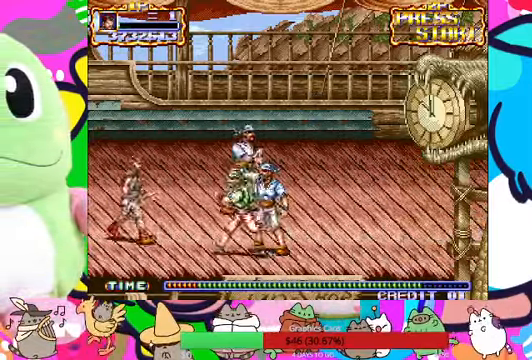
{"dt_ms": 500, "buttons": ["SQUARE"], "left_stick": "right"}
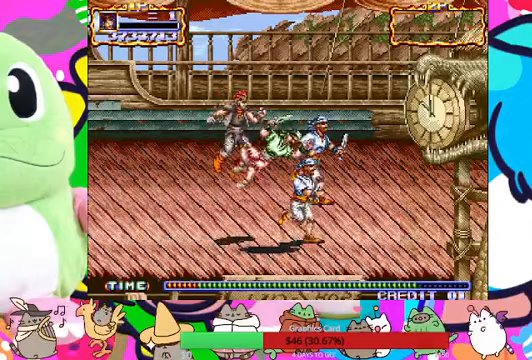
{"dt_ms": 500, "buttons": [], "left_stick": "right", "events": [[400, "SQUARE", "up"]]}